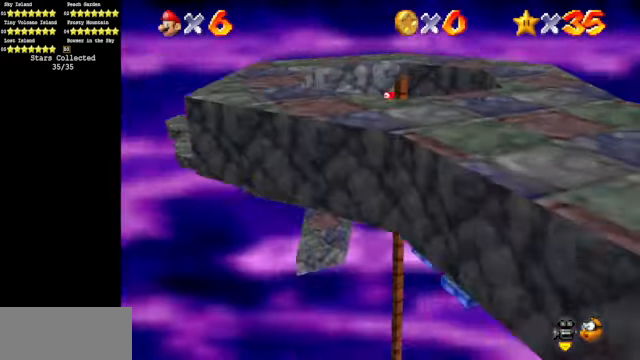
Gameplay with a controller (Nintendo layout); each line is a JSON object with the inputs held at the frame after it. "events" lists button and stick changes between this image and that frame as [ms after this image, input, new state], when the widget could be followed in between. Not read: L3 R3.
{"buttons": [], "left_stick": "up", "events": [[67, "C_DOWN", "up"], [67, "C_LEFT", "up"], [267, "C_DOWN", "down"], [267, "C_LEFT", "down"], [400, "C_DOWN", "up"], [400, "C_LEFT", "up"]]}
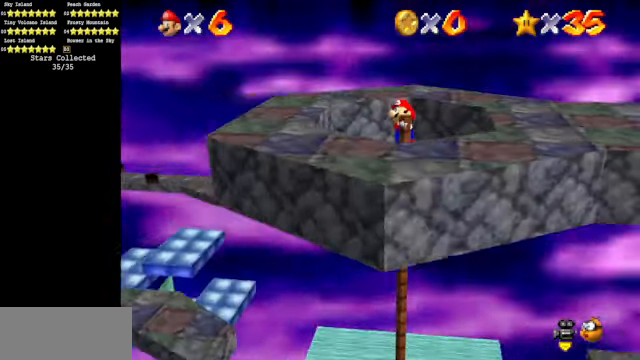
{"buttons": [], "left_stick": "up", "events": [[33, "C_DOWN", "down"], [33, "C_LEFT", "down"], [133, "C_LEFT", "up"], [167, "C_DOWN", "up"], [233, "C_DOWN", "down"], [233, "C_LEFT", "down"], [367, "C_DOWN", "up"], [367, "C_LEFT", "up"]]}
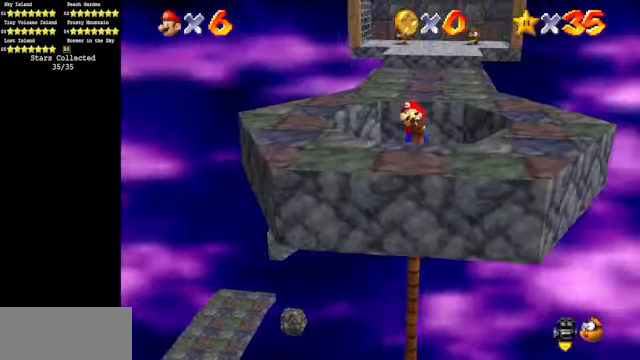
{"buttons": [], "left_stick": "down", "events": [[67, "A", "down"], [267, "A", "up"], [267, "left_stick", "right"], [333, "left_stick", "down-right"], [433, "left_stick", "down"]]}
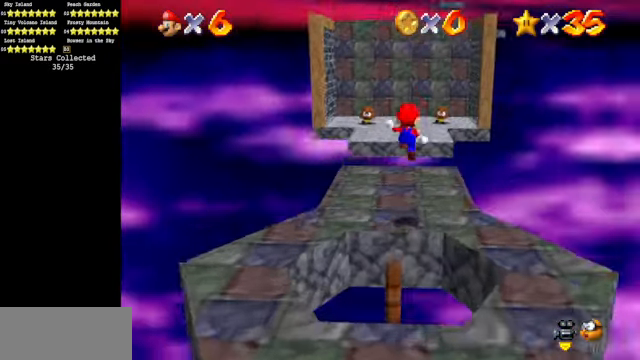
{"buttons": ["A", "Z"], "left_stick": "up", "events": [[100, "left_stick", "up"], [433, "Z", "down"], [467, "A", "down"]]}
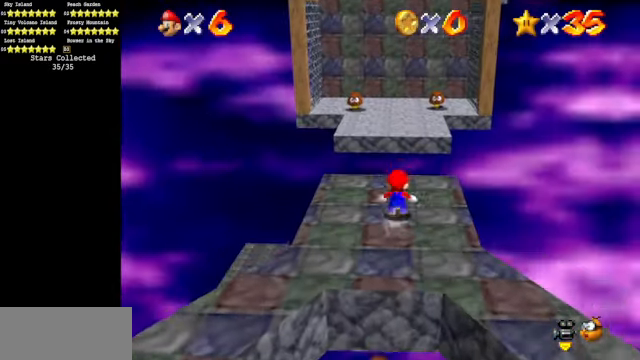
{"buttons": [], "left_stick": "up", "events": [[67, "A", "up"], [133, "Z", "up"]]}
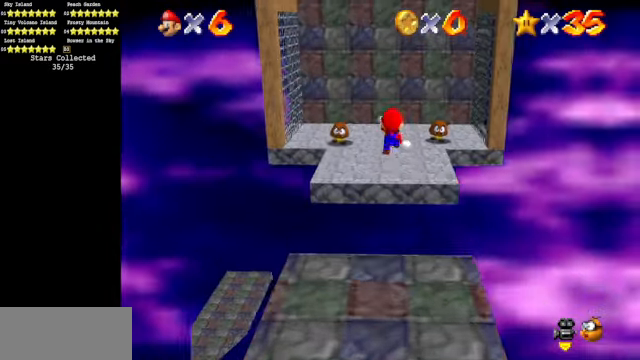
{"buttons": [], "left_stick": "up", "events": [[33, "left_stick", "down"], [233, "left_stick", "center"], [467, "left_stick", "up"]]}
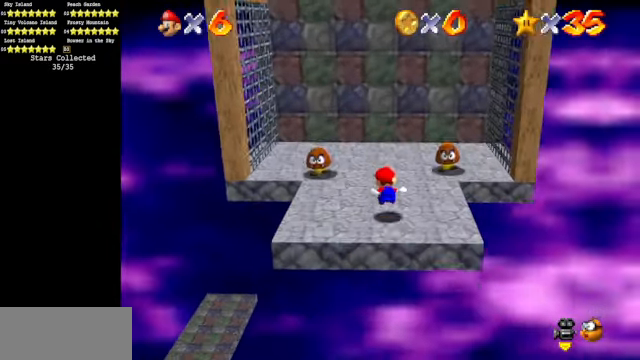
{"buttons": [], "left_stick": "up-left", "events": [[433, "left_stick", "up-left"]]}
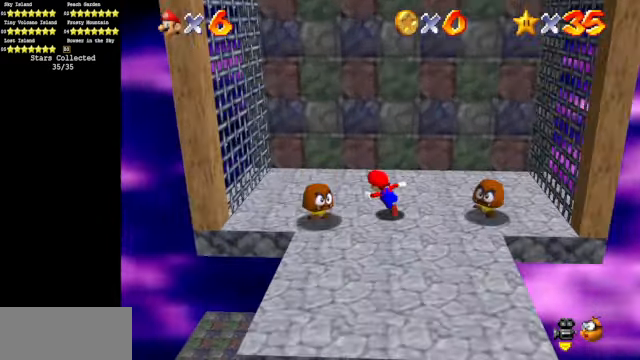
{"buttons": [], "left_stick": "left", "events": [[167, "A", "down"], [366, "A", "up"], [400, "left_stick", "left"]]}
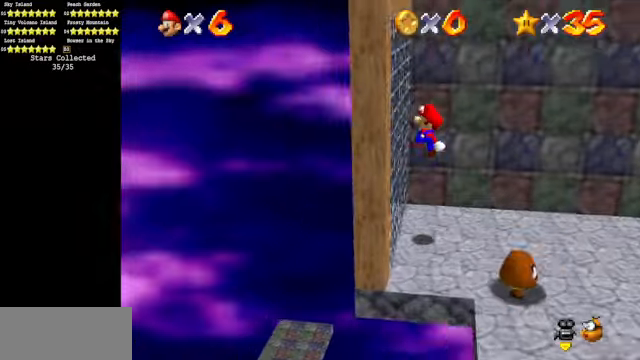
{"buttons": ["A"], "left_stick": "up", "events": [[66, "A", "down"], [66, "left_stick", "up-left"], [166, "left_stick", "up"]]}
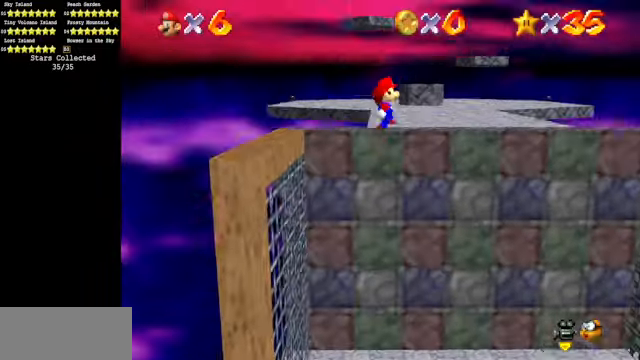
{"buttons": [], "left_stick": "up", "events": [[33, "left_stick", "up-left"], [133, "A", "up"], [366, "left_stick", "center"], [466, "left_stick", "up"]]}
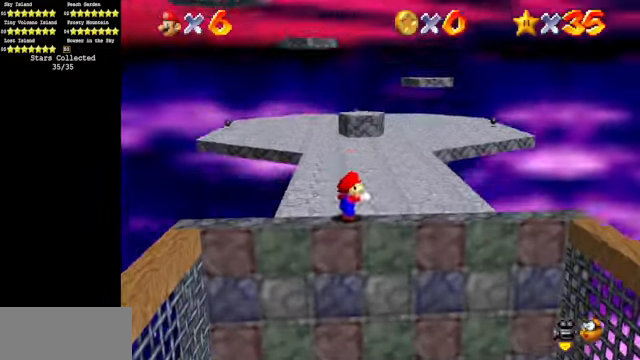
{"buttons": ["A"], "left_stick": "up", "events": [[466, "A", "down"]]}
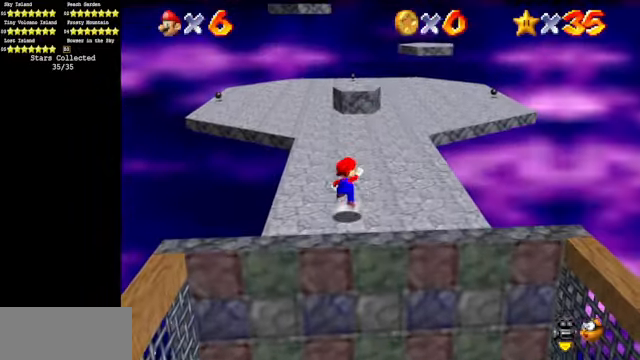
{"buttons": [], "left_stick": "up", "events": [[433, "A", "up"]]}
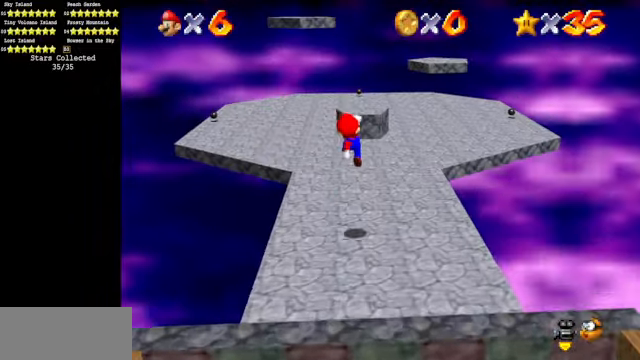
{"buttons": [], "left_stick": "up", "events": []}
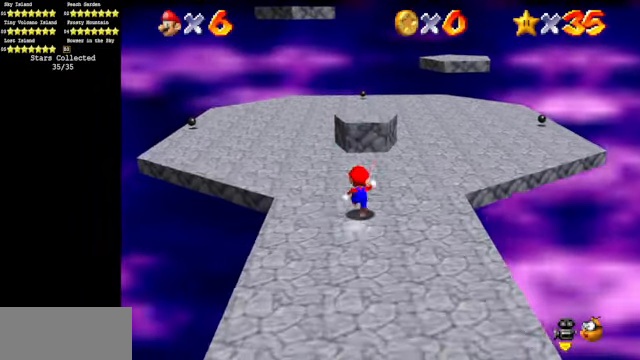
{"buttons": ["A"], "left_stick": "center", "events": [[66, "A", "down"], [400, "left_stick", "center"]]}
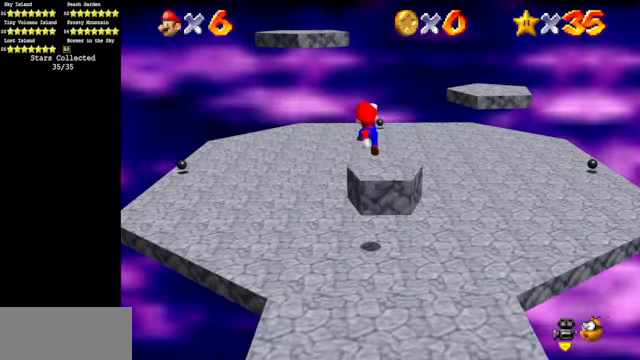
{"buttons": ["A"], "left_stick": "up-left", "events": [[33, "A", "up"], [33, "left_stick", "up"], [366, "A", "down"], [400, "left_stick", "up-left"]]}
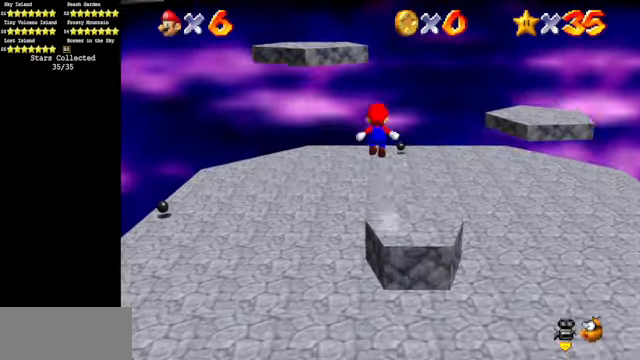
{"buttons": [], "left_stick": "left", "events": [[66, "left_stick", "left"], [233, "left_stick", "down-left"], [366, "B", "down"], [366, "left_stick", "left"], [466, "A", "up"], [466, "B", "up"]]}
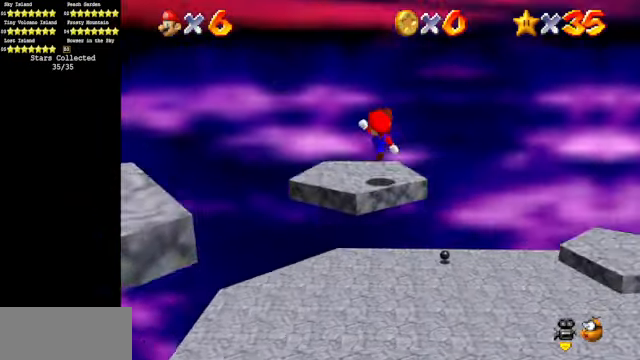
{"buttons": [], "left_stick": "center", "events": [[133, "C_DOWN", "down"], [133, "C_RIGHT", "down"], [233, "left_stick", "center"], [266, "C_DOWN", "up"], [266, "C_RIGHT", "up"], [333, "C_DOWN", "down"], [333, "C_RIGHT", "down"], [466, "C_DOWN", "up"], [466, "C_RIGHT", "up"]]}
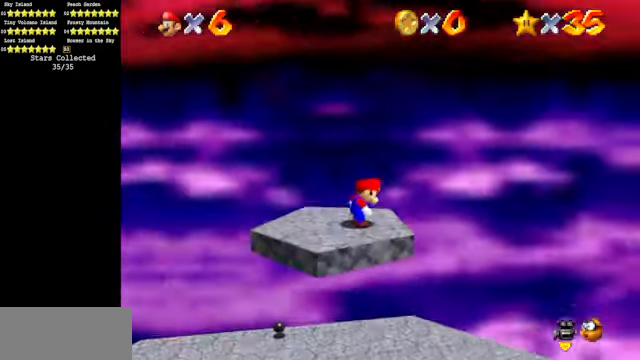
{"buttons": [], "left_stick": "center", "events": [[66, "C_DOWN", "down"], [66, "C_RIGHT", "down"], [166, "C_DOWN", "up"], [166, "C_RIGHT", "up"], [233, "C_RIGHT", "down"], [266, "C_DOWN", "down"], [366, "C_DOWN", "up"], [366, "C_RIGHT", "up"]]}
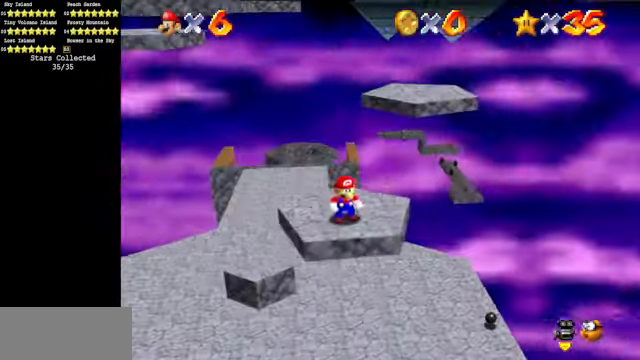
{"buttons": [], "left_stick": "up", "events": [[167, "left_stick", "up"], [267, "A", "down"], [300, "A", "up"]]}
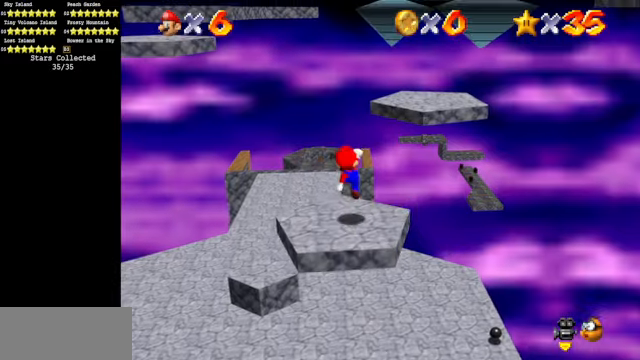
{"buttons": ["A"], "left_stick": "up-right", "events": [[234, "A", "down"], [267, "left_stick", "up-right"]]}
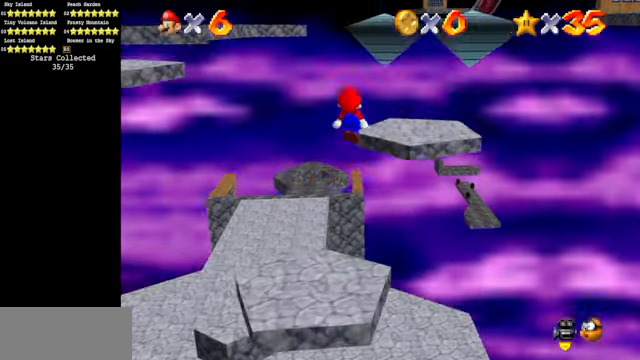
{"buttons": ["B"], "left_stick": "right", "events": [[267, "A", "up"], [267, "left_stick", "right"], [400, "B", "down"]]}
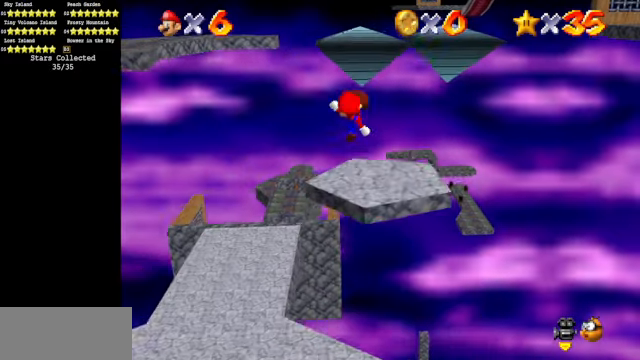
{"buttons": [], "left_stick": "center", "events": [[34, "B", "up"], [34, "left_stick", "down-right"], [134, "C_DOWN", "down"], [134, "C_RIGHT", "down"], [267, "C_DOWN", "up"], [267, "C_RIGHT", "up"], [334, "C_DOWN", "down"], [334, "C_RIGHT", "down"], [434, "left_stick", "center"], [467, "C_DOWN", "up"], [500, "C_RIGHT", "up"]]}
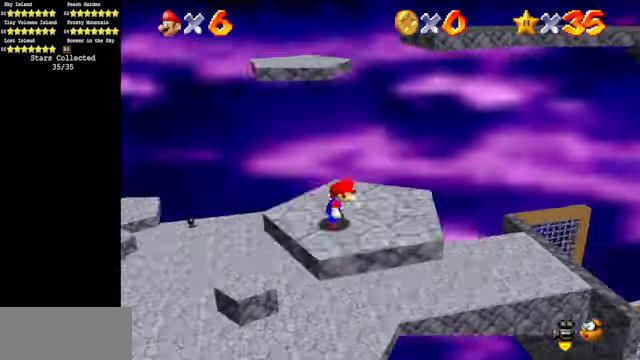
{"buttons": [], "left_stick": "center", "events": []}
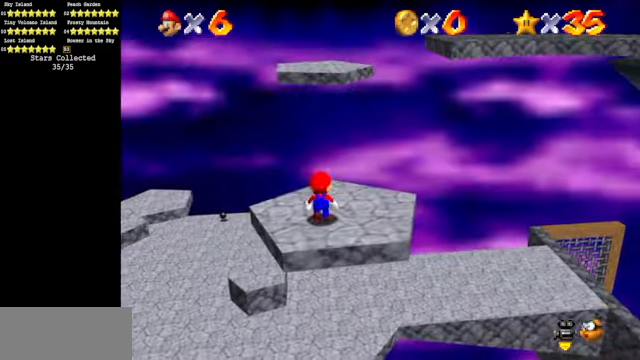
{"buttons": [], "left_stick": "right", "events": [[34, "A", "down"], [100, "A", "up"], [134, "left_stick", "down"], [500, "left_stick", "right"]]}
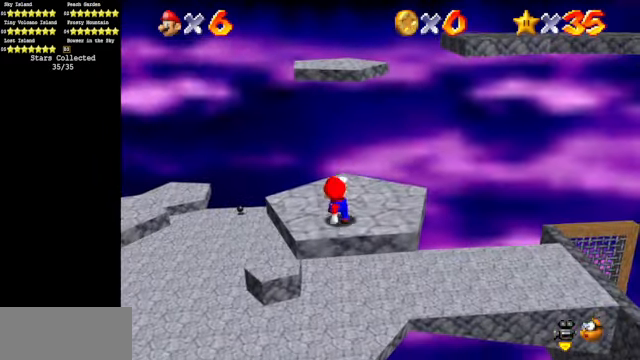
{"buttons": ["A", "B"], "left_stick": "up", "events": [[34, "A", "down"], [134, "left_stick", "up"], [434, "B", "down"]]}
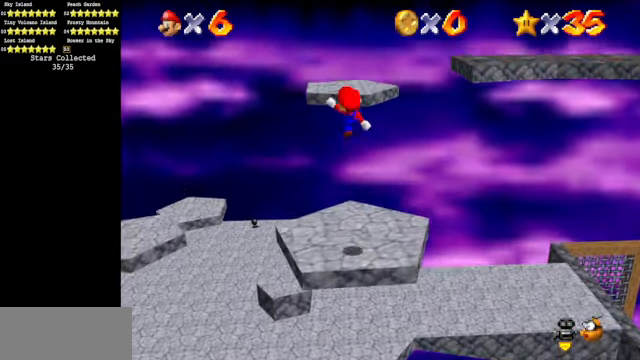
{"buttons": [], "left_stick": "up", "events": [[67, "A", "up"], [67, "B", "up"], [267, "left_stick", "center"], [367, "left_stick", "up"]]}
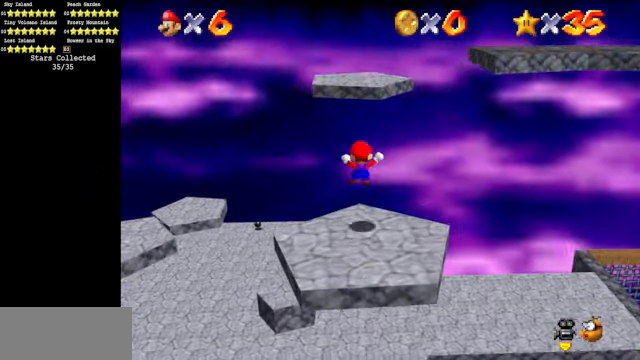
{"buttons": ["A"], "left_stick": "up", "events": [[167, "A", "down"]]}
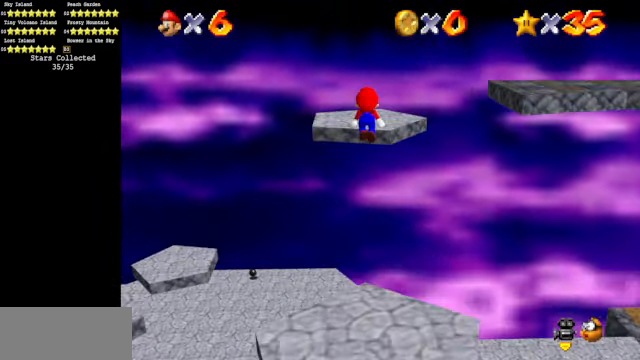
{"buttons": [], "left_stick": "up", "events": [[67, "A", "up"], [67, "left_stick", "down"], [167, "B", "down"], [267, "left_stick", "up"], [367, "B", "up"]]}
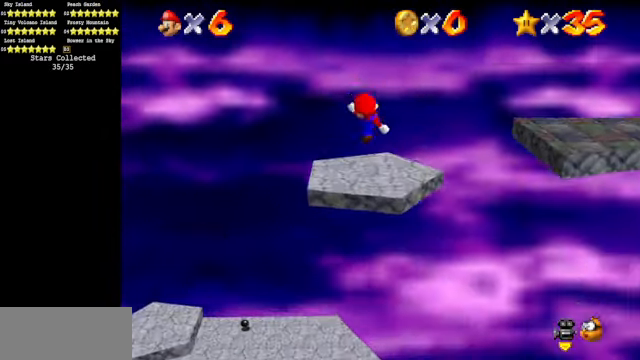
{"buttons": ["C_DOWN", "C_LEFT"], "left_stick": "up", "events": [[134, "C_LEFT", "down"], [167, "left_stick", "center"], [267, "C_LEFT", "up"], [367, "C_DOWN", "down"], [367, "C_LEFT", "down"], [400, "left_stick", "up"]]}
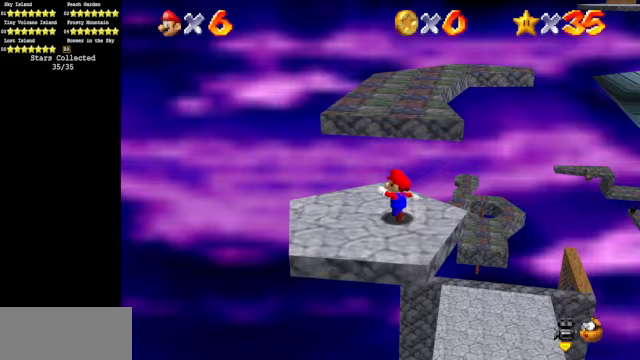
{"buttons": ["A", "Z"], "left_stick": "up", "events": [[67, "C_DOWN", "up"], [67, "C_LEFT", "up"], [300, "Z", "down"], [367, "A", "down"]]}
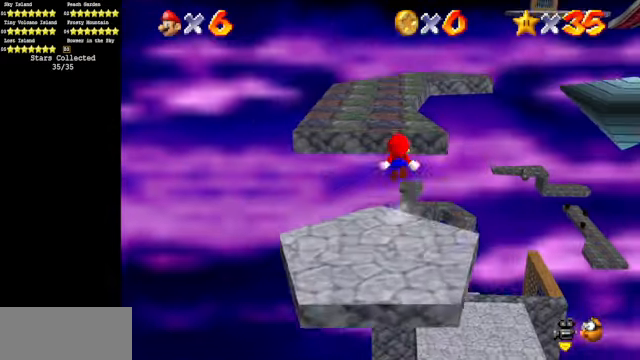
{"buttons": ["C_DOWN", "C_LEFT"], "left_stick": "up-left", "events": [[67, "A", "up"], [67, "Z", "up"], [67, "left_stick", "up-left"], [367, "C_LEFT", "down"], [433, "C_DOWN", "down"]]}